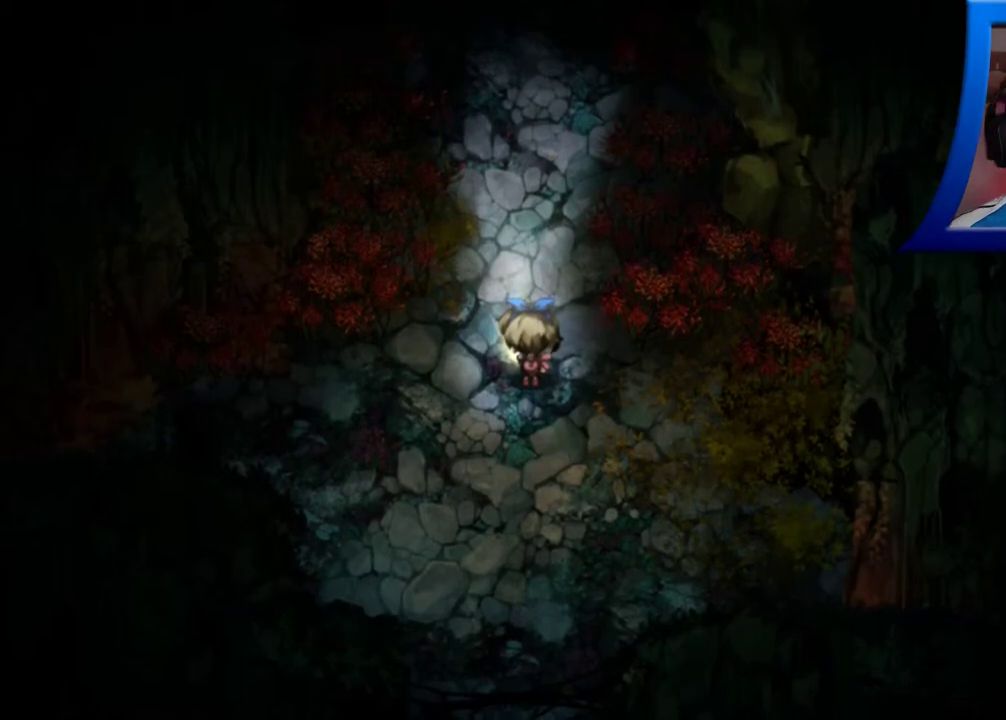
Gameplay with a controller (Xbox layout); each line is a JSON object with the inputs held at the frame after it. "events" lists button and stick changes between this image and that frame as [ms after this image, input, new state], when the widget could be followed in between. Not read: L3 R3.
{"buttons": [], "left_stick": "up", "right_stick": "center", "events": [[100, "left_stick", "up"]]}
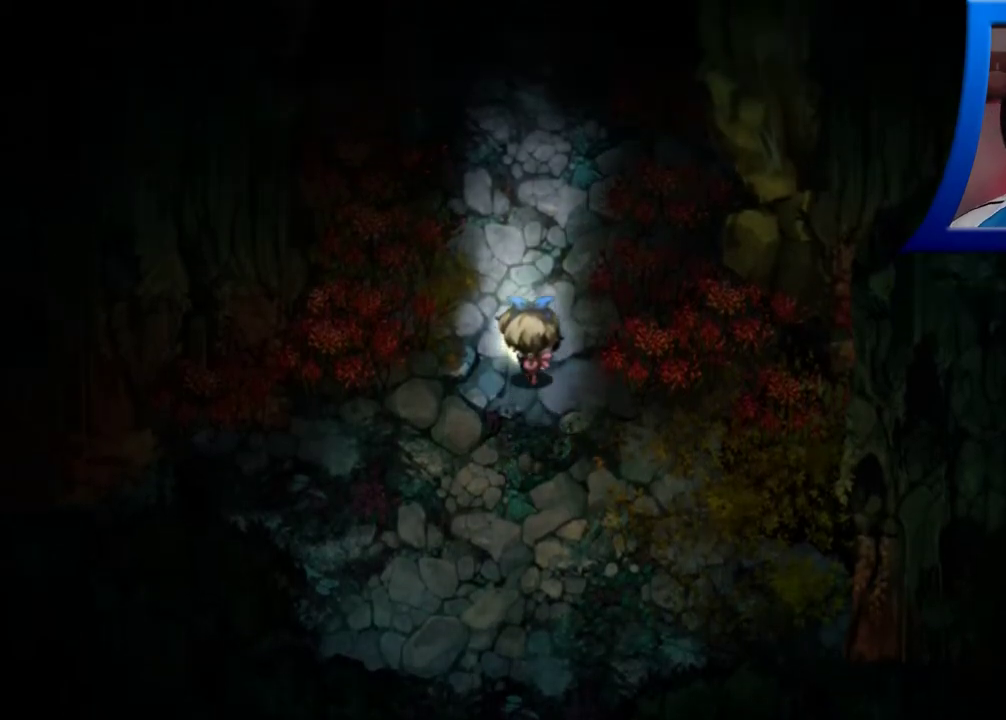
{"buttons": [], "left_stick": "up-right", "right_stick": "center", "events": [[433, "left_stick", "up-right"]]}
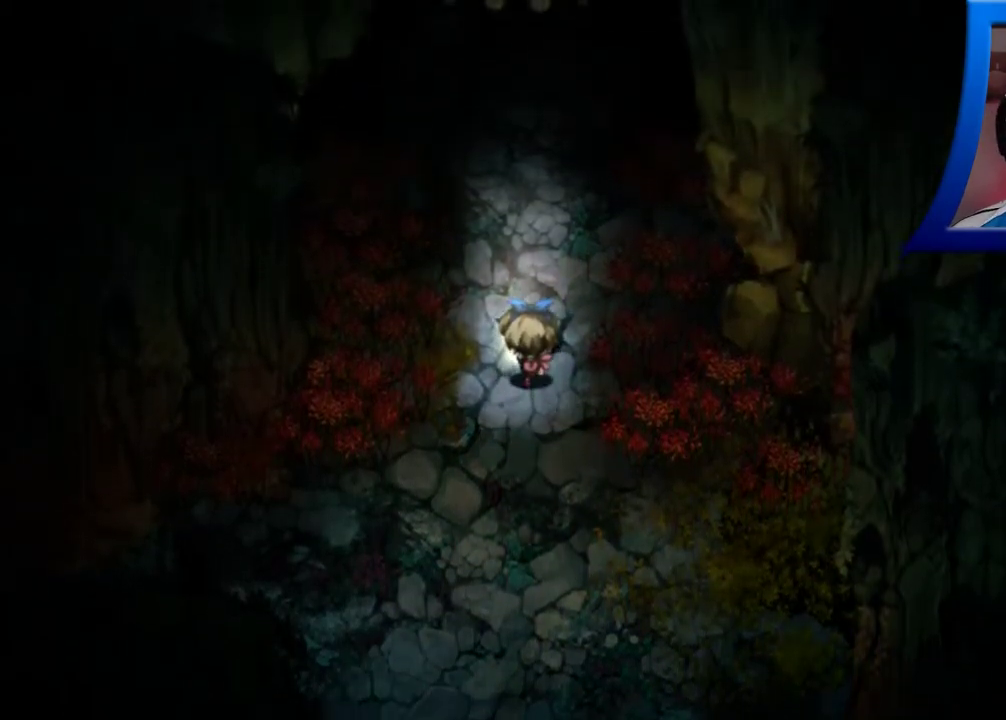
{"buttons": [], "left_stick": "up", "right_stick": "center", "events": [[450, "left_stick", "up"]]}
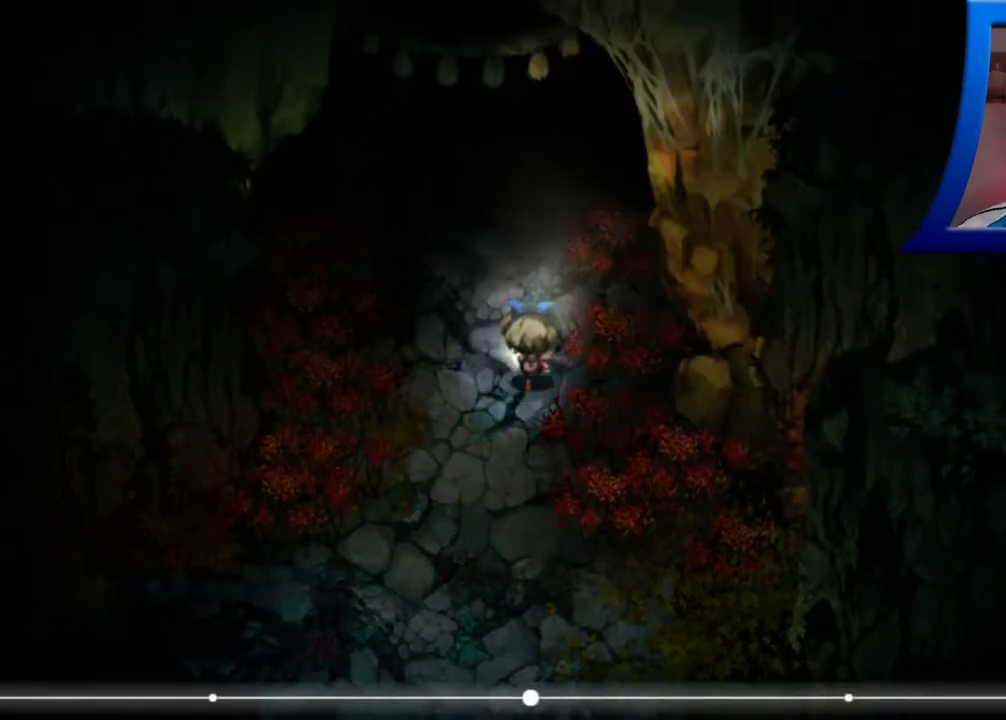
{"buttons": [], "left_stick": "up", "right_stick": "center", "events": []}
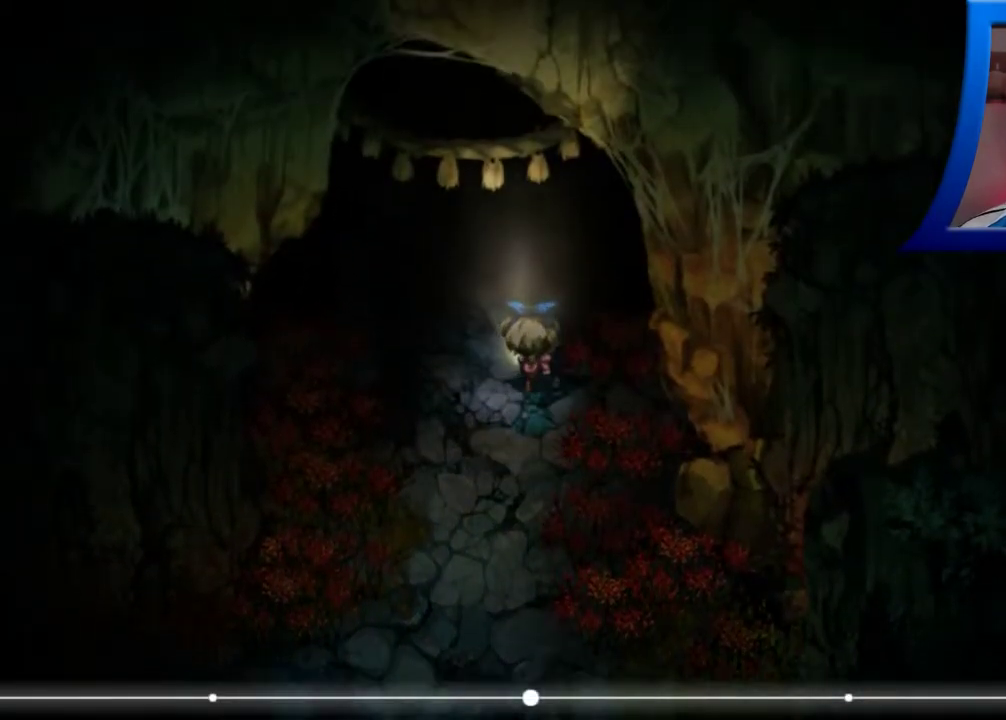
{"buttons": [], "left_stick": "up", "right_stick": "center", "events": []}
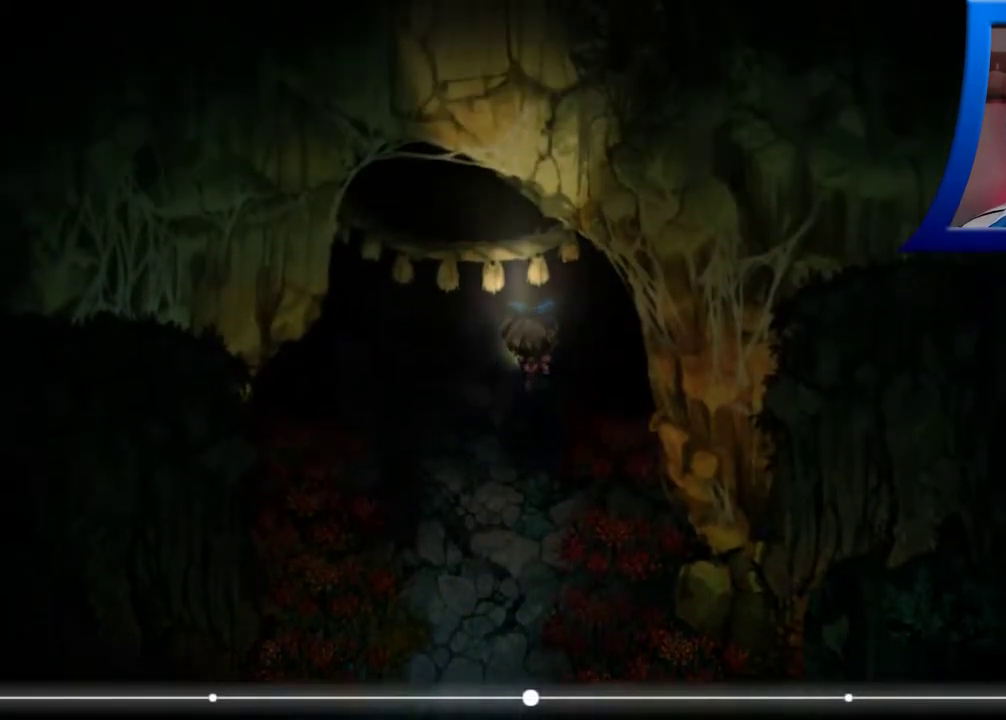
{"buttons": [], "left_stick": "up", "right_stick": "center", "events": []}
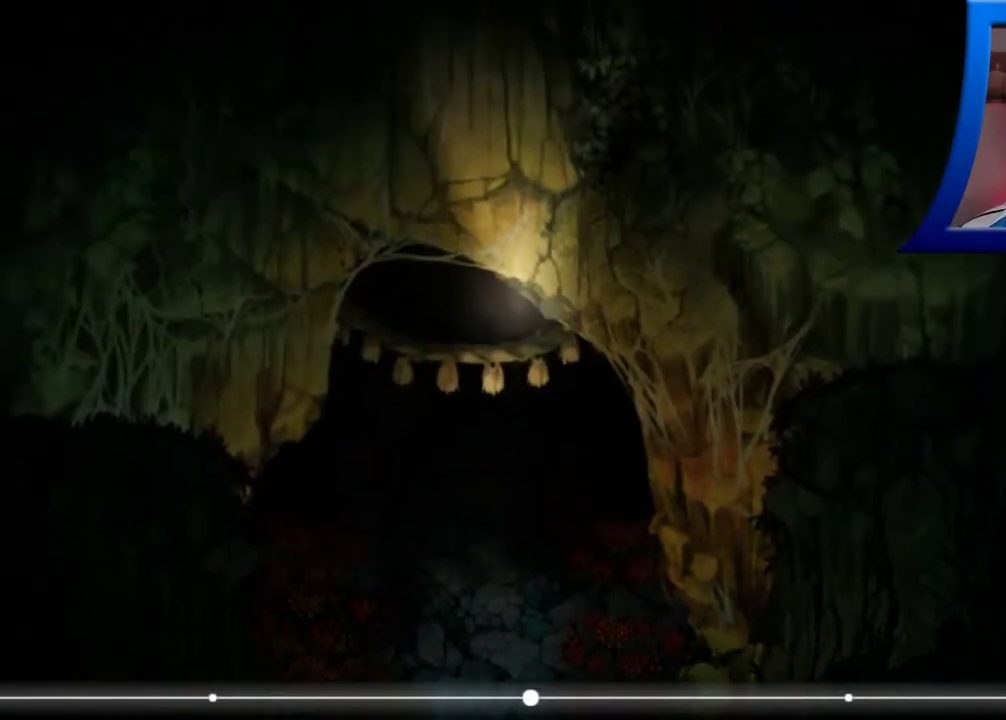
{"buttons": [], "left_stick": "up", "right_stick": "center", "events": []}